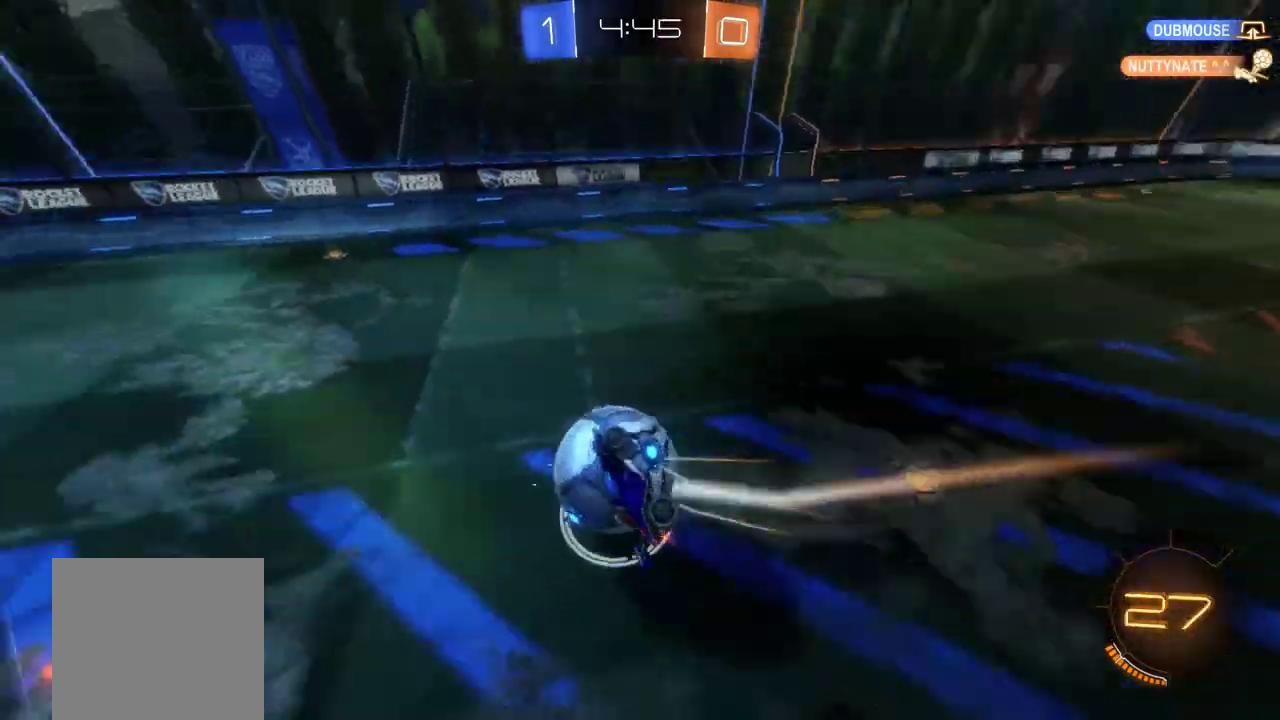
Gameplay with a controller (Xbox layout); each line is a JSON object with the inputs held at the frame after it. "events" lists button and stick changes between this image and that frame as [ms after this image, input, new state], when the widget could be followed in between. This document gives stick clicks only as held states, not as events. Not read: R3 right_stick.
{"buttons": ["R2"], "left_stick": "center"}
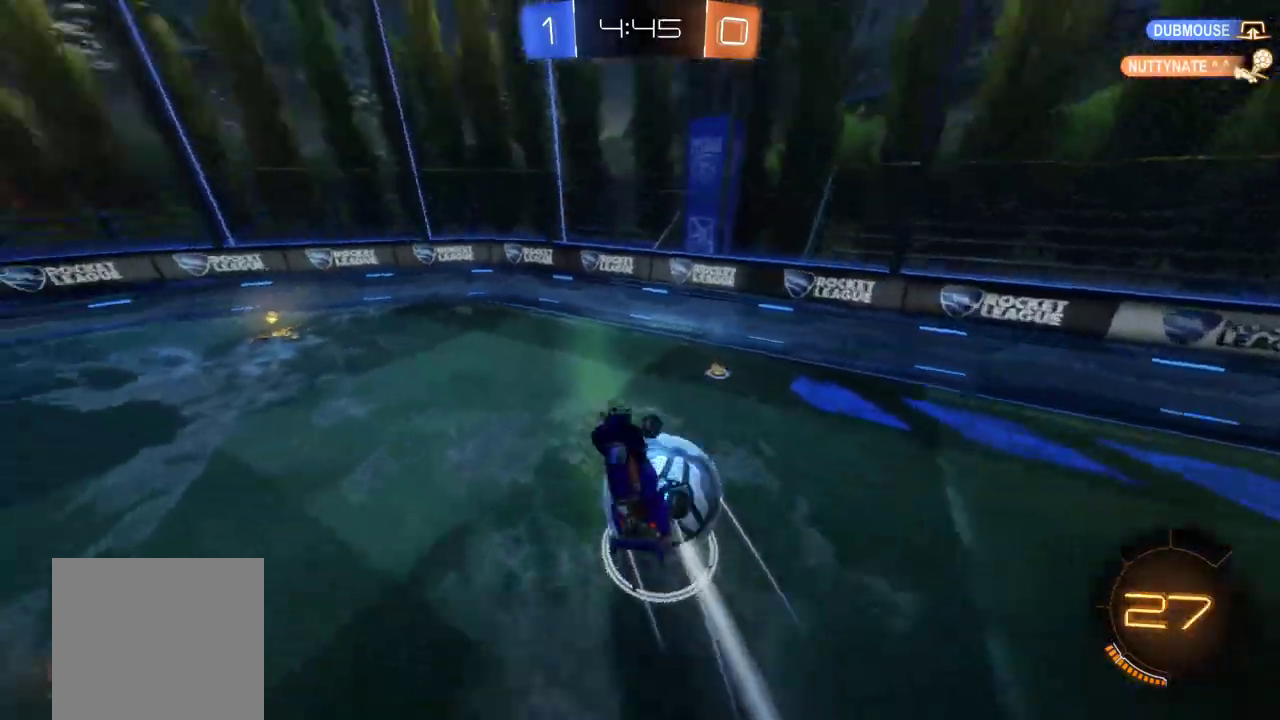
{"buttons": ["R2"], "left_stick": "up-left", "events": [[317, "left_stick", "up"], [383, "left_stick", "up-left"]]}
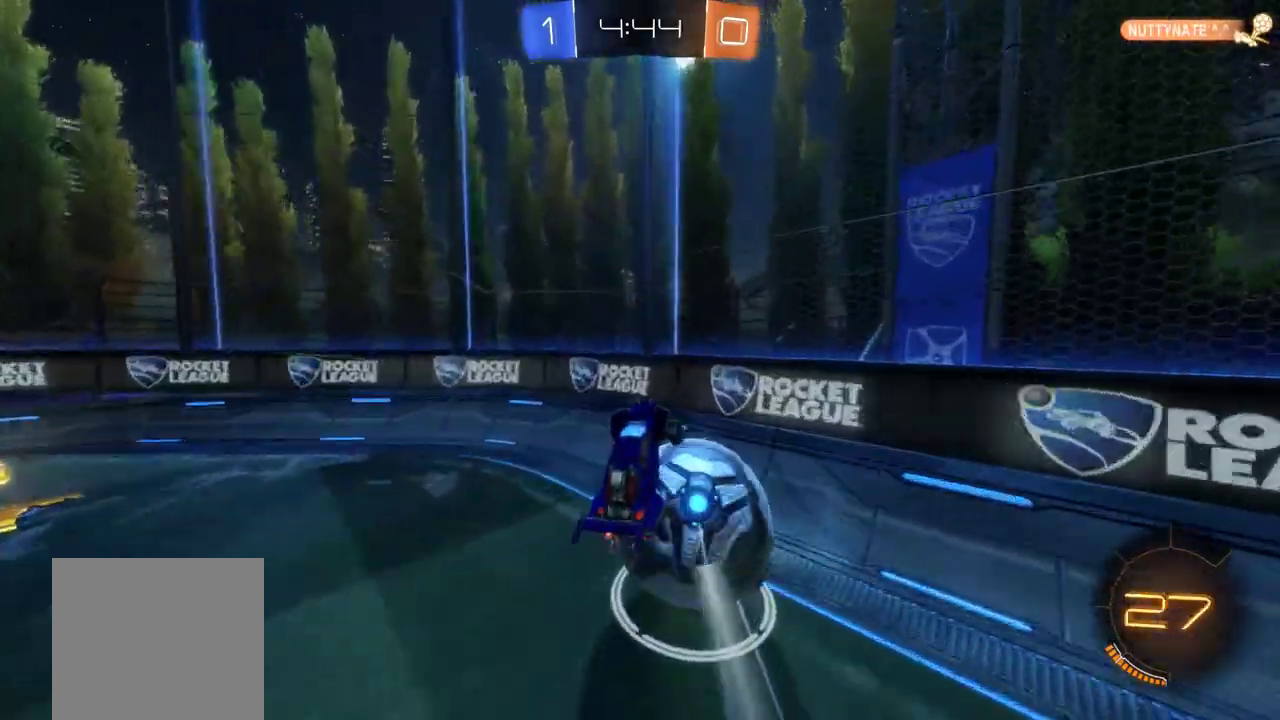
{"buttons": ["R2"], "left_stick": "center", "events": [[233, "left_stick", "left"], [417, "left_stick", "center"]]}
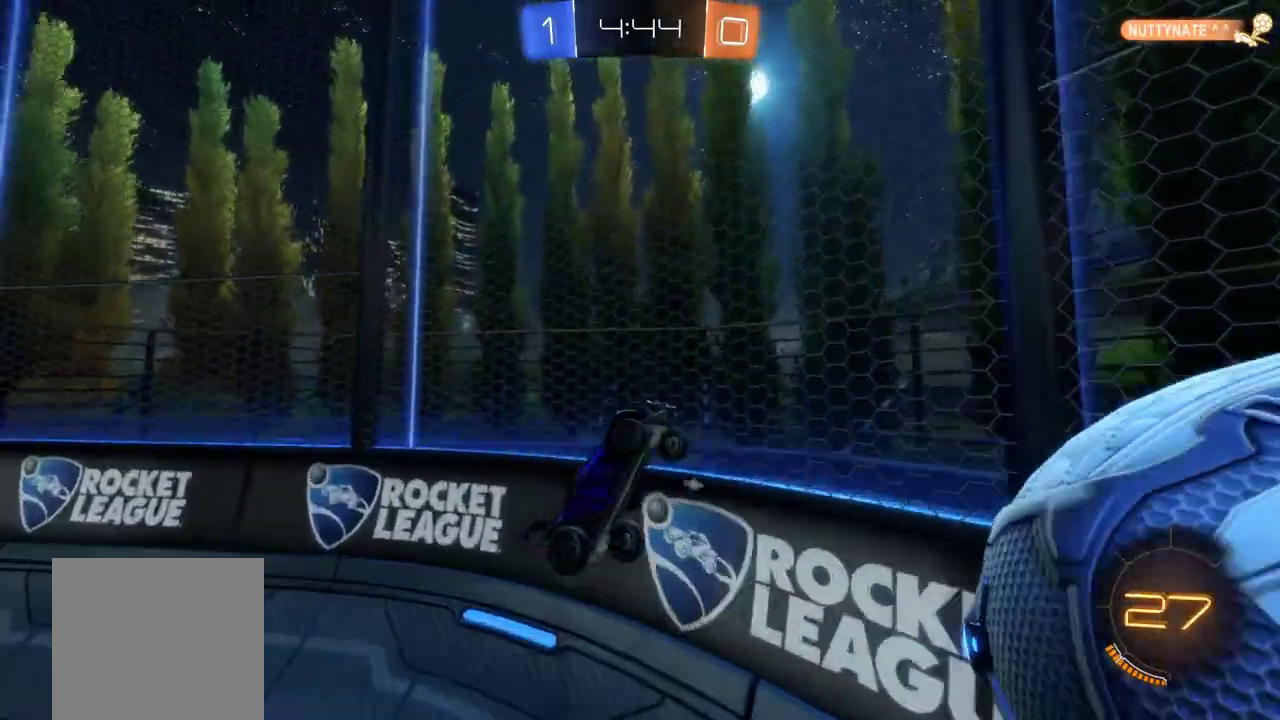
{"buttons": ["R2"], "left_stick": "right", "events": [[50, "Y", "down"], [117, "left_stick", "right"], [183, "L1", "down"], [183, "Y", "up"], [450, "L1", "up"]]}
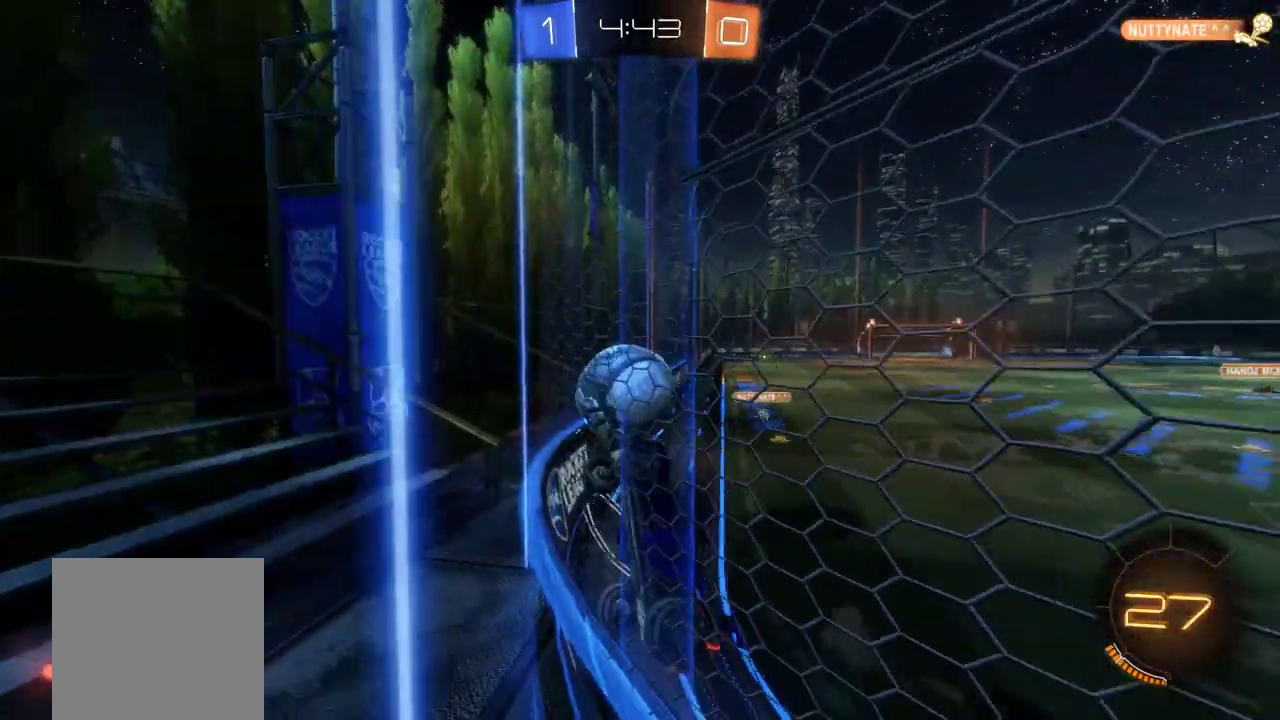
{"buttons": [], "left_stick": "right"}
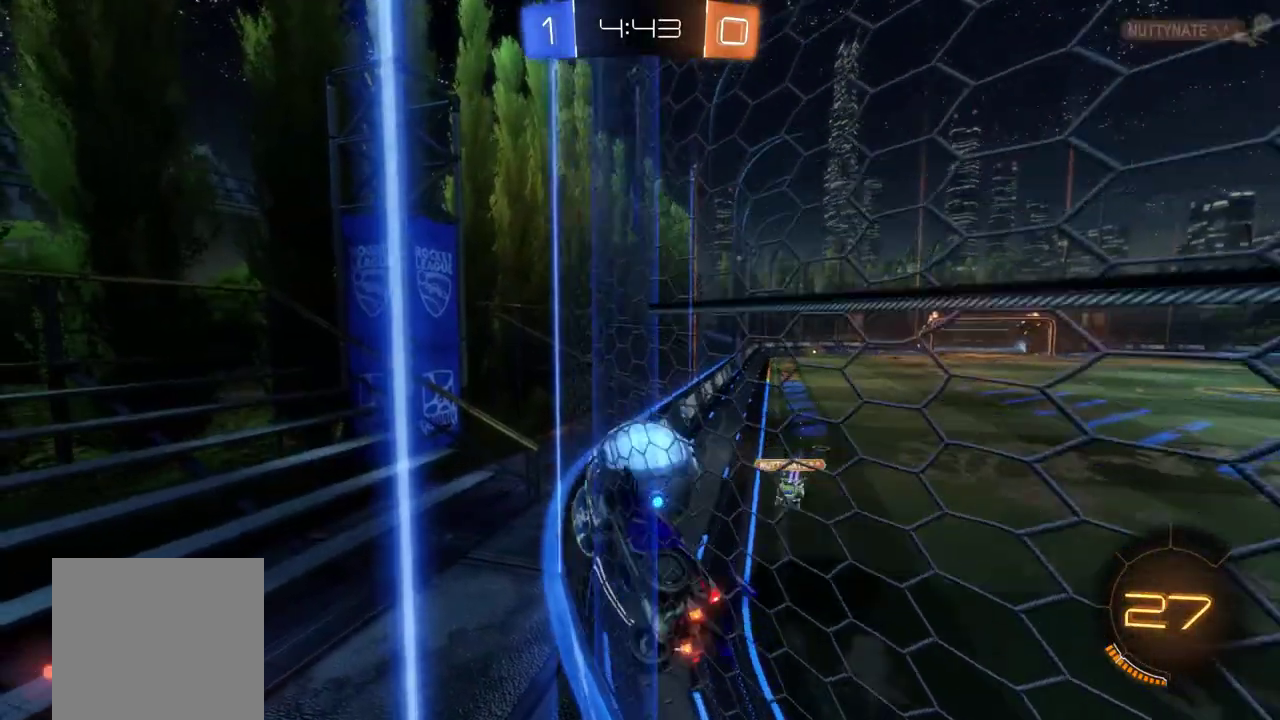
{"buttons": ["A", "L2"], "left_stick": "center", "events": [[17, "L2", "down"], [83, "left_stick", "center"], [383, "A", "down"]]}
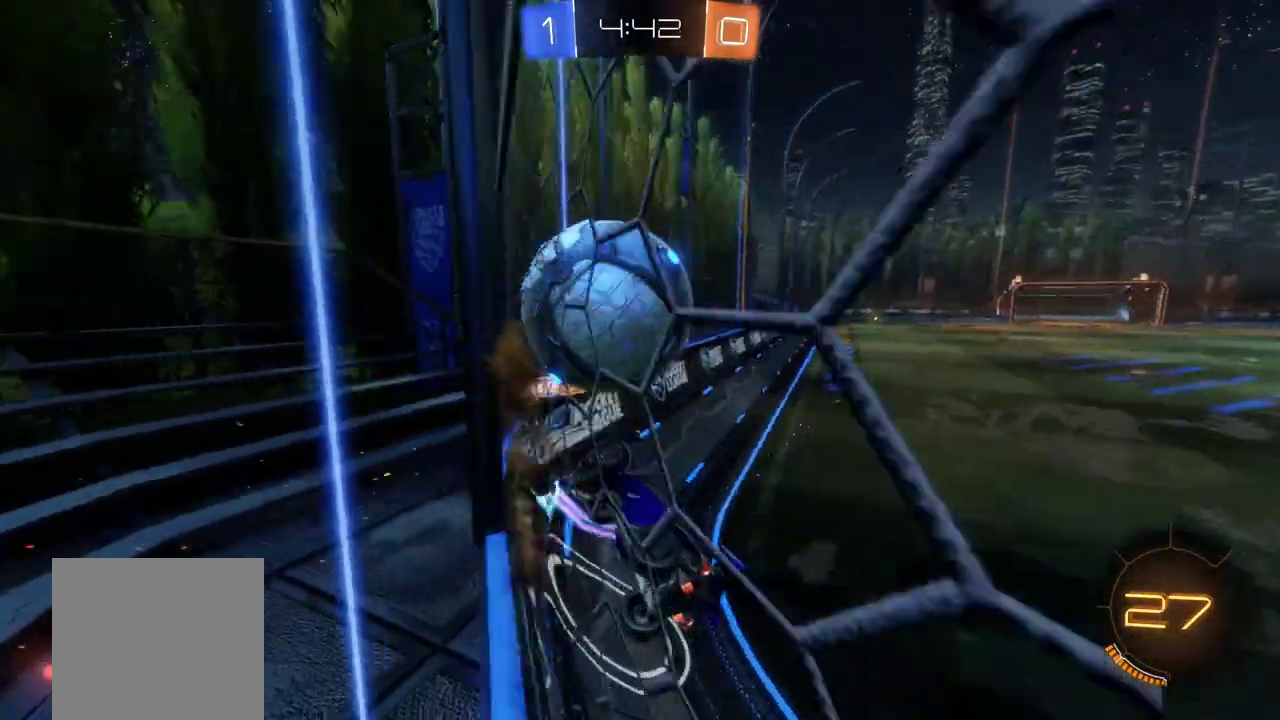
{"buttons": [], "left_stick": "down", "events": [[17, "A", "up"], [17, "L2", "up"], [250, "left_stick", "down-right"], [317, "R2", "down"], [317, "Y", "down"], [417, "Y", "up"], [450, "left_stick", "down"], [483, "R2", "up"]]}
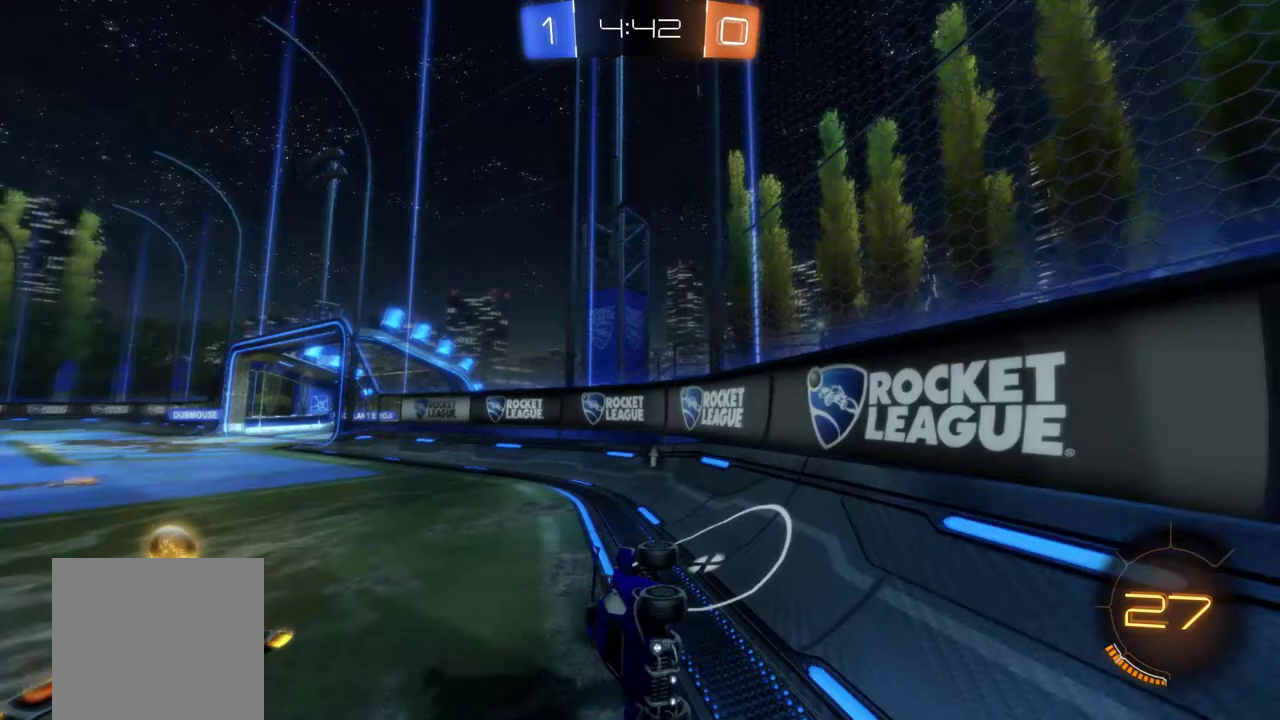
{"buttons": ["L2"], "left_stick": "center", "events": [[17, "L2", "down"], [50, "left_stick", "left"], [317, "L2", "up"], [317, "left_stick", "center"], [483, "L2", "down"]]}
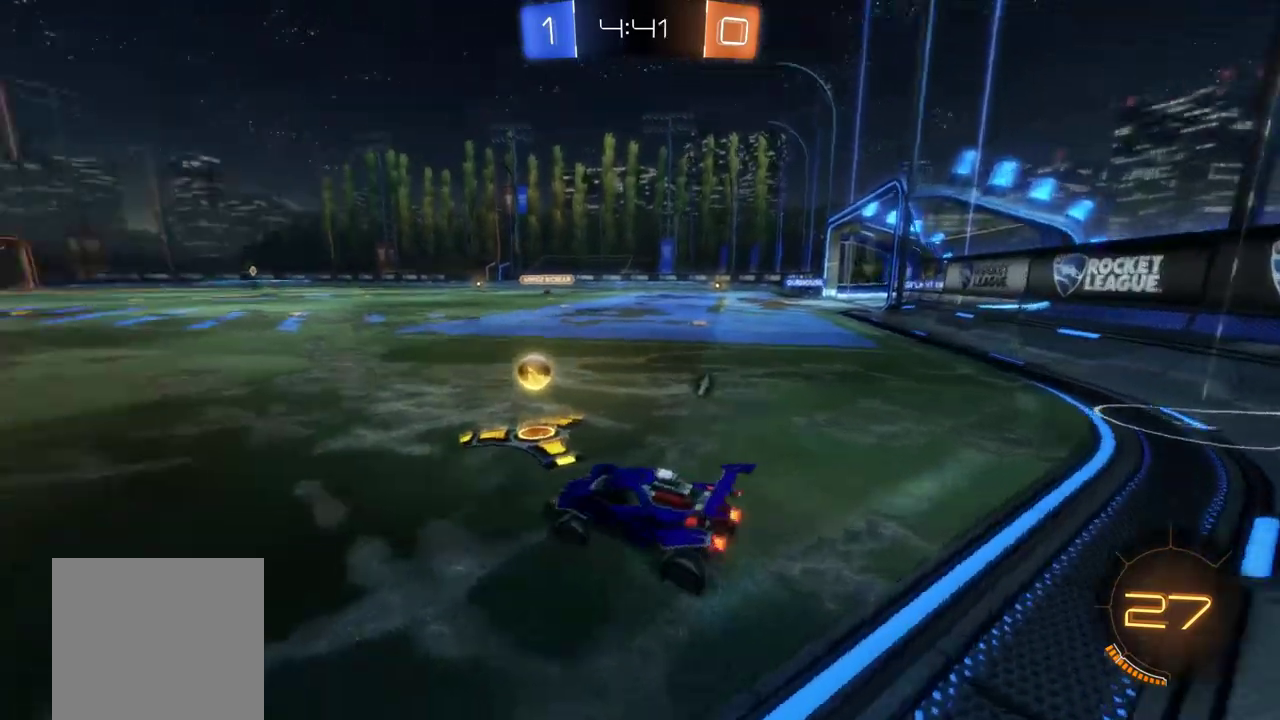
{"buttons": ["R2"], "left_stick": "right", "events": [[117, "left_stick", "left"], [250, "R2", "down"], [283, "L2", "up"], [283, "Y", "down"], [283, "left_stick", "center"], [383, "left_stick", "right"], [417, "Y", "up"]]}
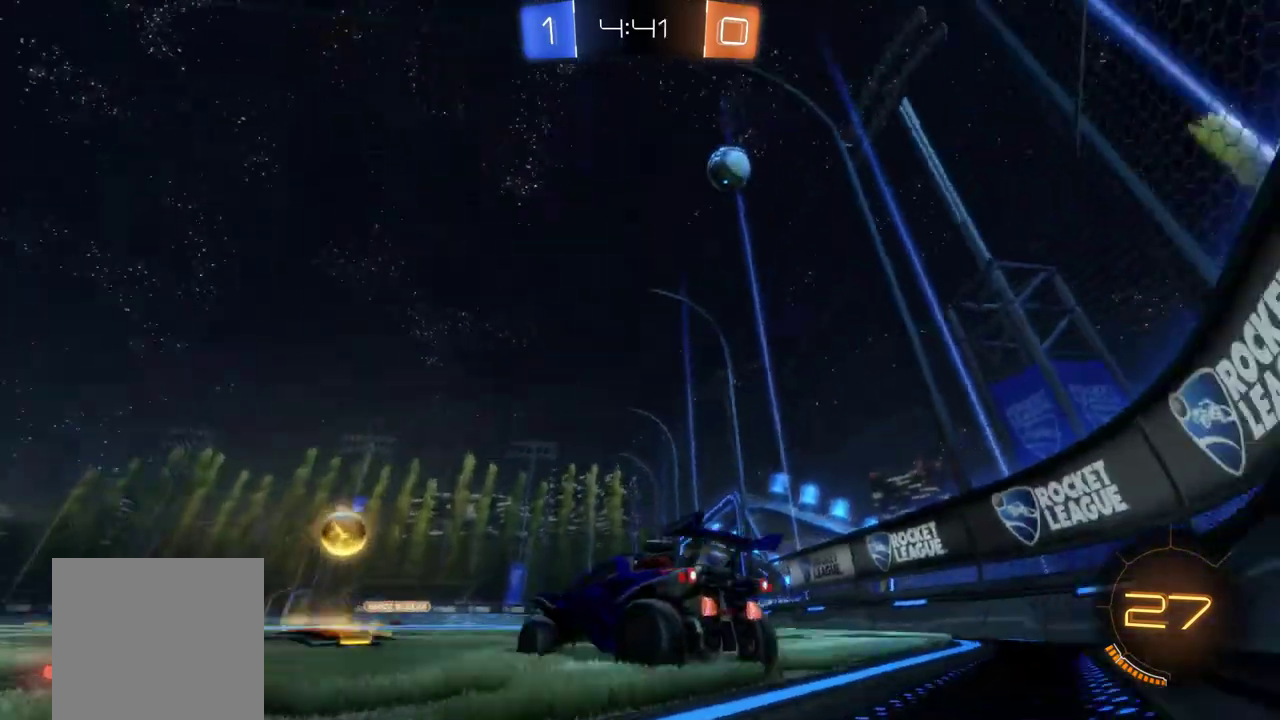
{"buttons": ["R2"], "left_stick": "left", "events": [[67, "left_stick", "center"], [217, "left_stick", "left"], [350, "left_stick", "center"], [417, "left_stick", "left"]]}
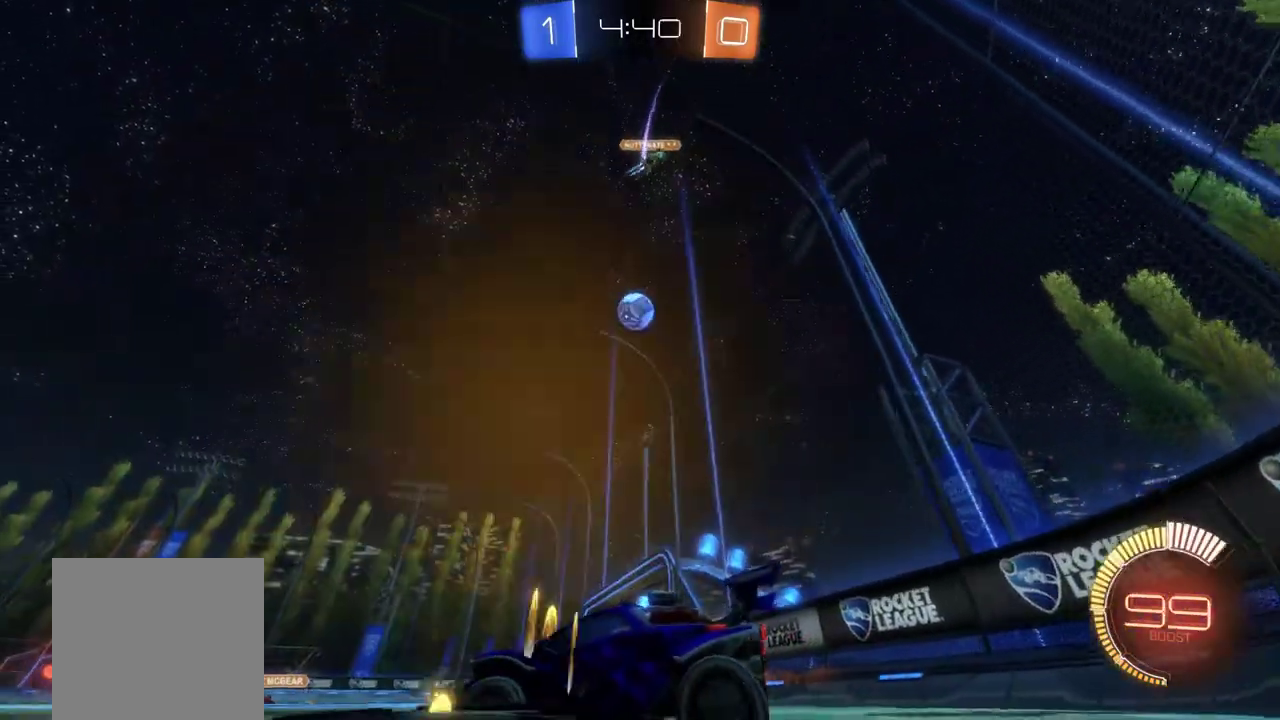
{"buttons": ["R2"], "left_stick": "center", "events": [[450, "left_stick", "center"]]}
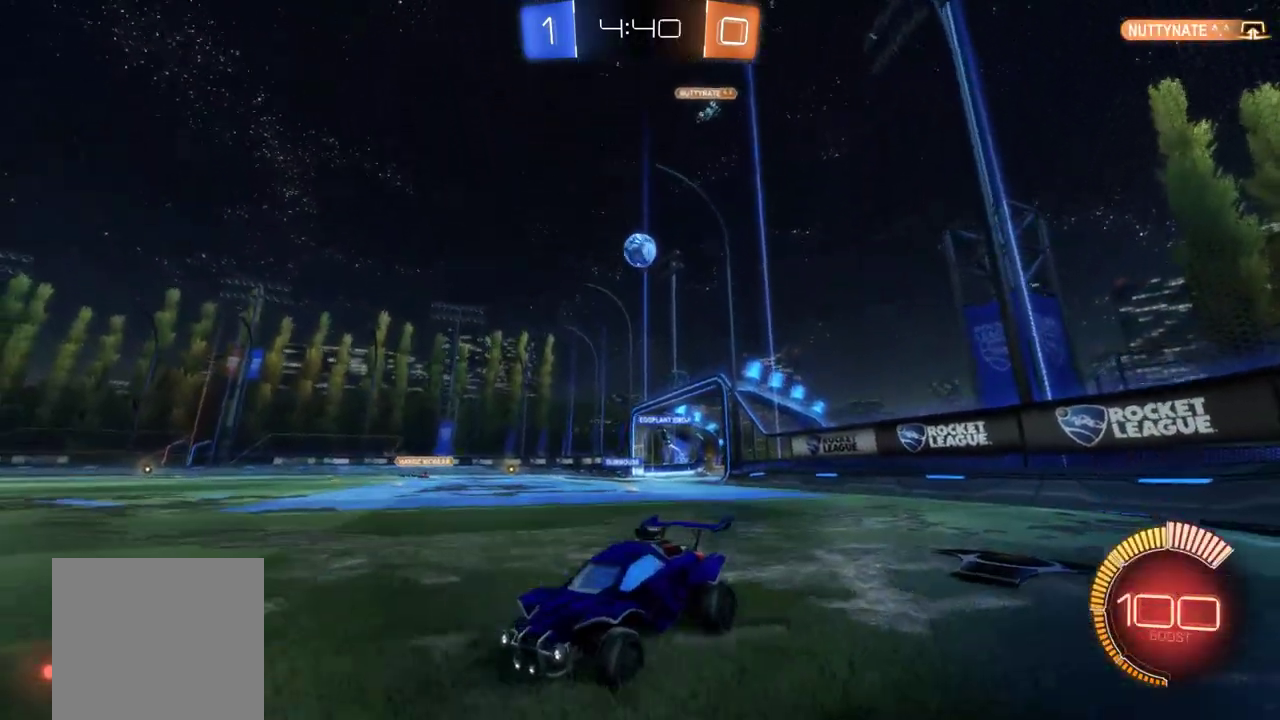
{"buttons": ["R2"], "left_stick": "right", "events": [[250, "B", "down"], [450, "B", "up"], [483, "left_stick", "right"]]}
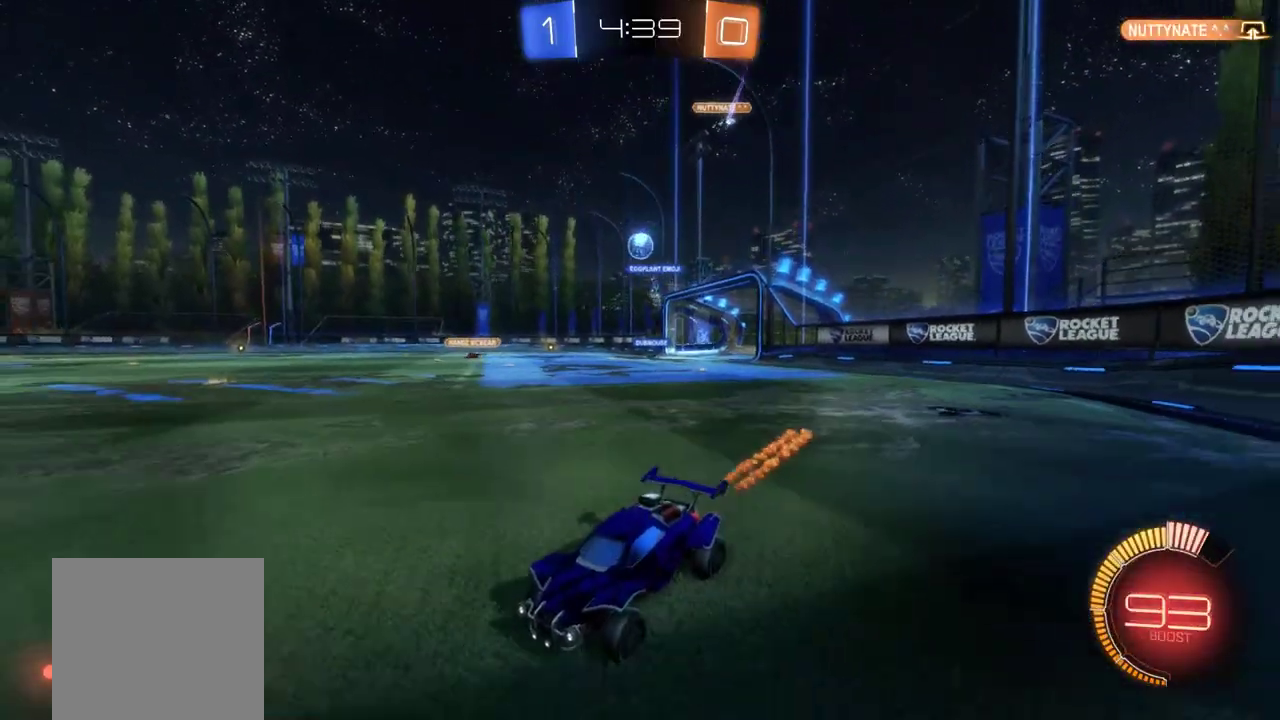
{"buttons": ["B", "R2"], "left_stick": "right", "events": [[217, "B", "down"]]}
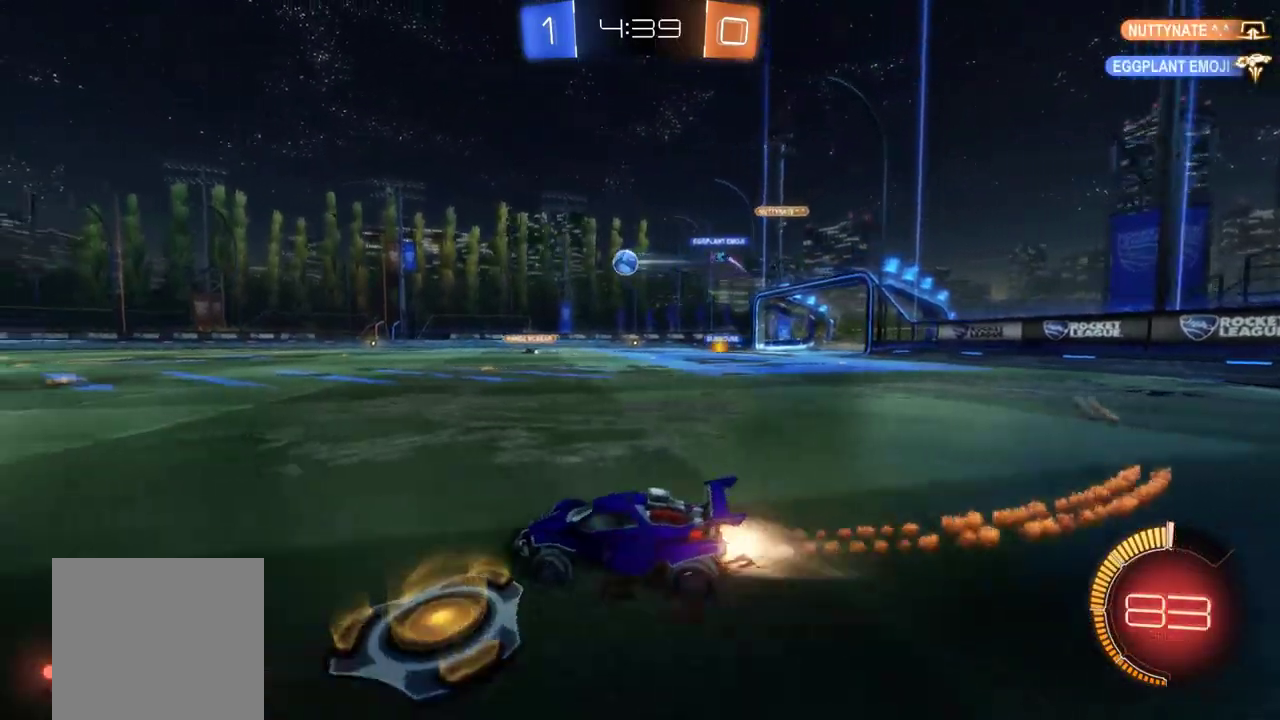
{"buttons": ["B", "R2"], "left_stick": "center", "events": [[50, "left_stick", "center"], [317, "B", "up"], [350, "left_stick", "right"], [417, "B", "down"], [433, "left_stick", "center"]]}
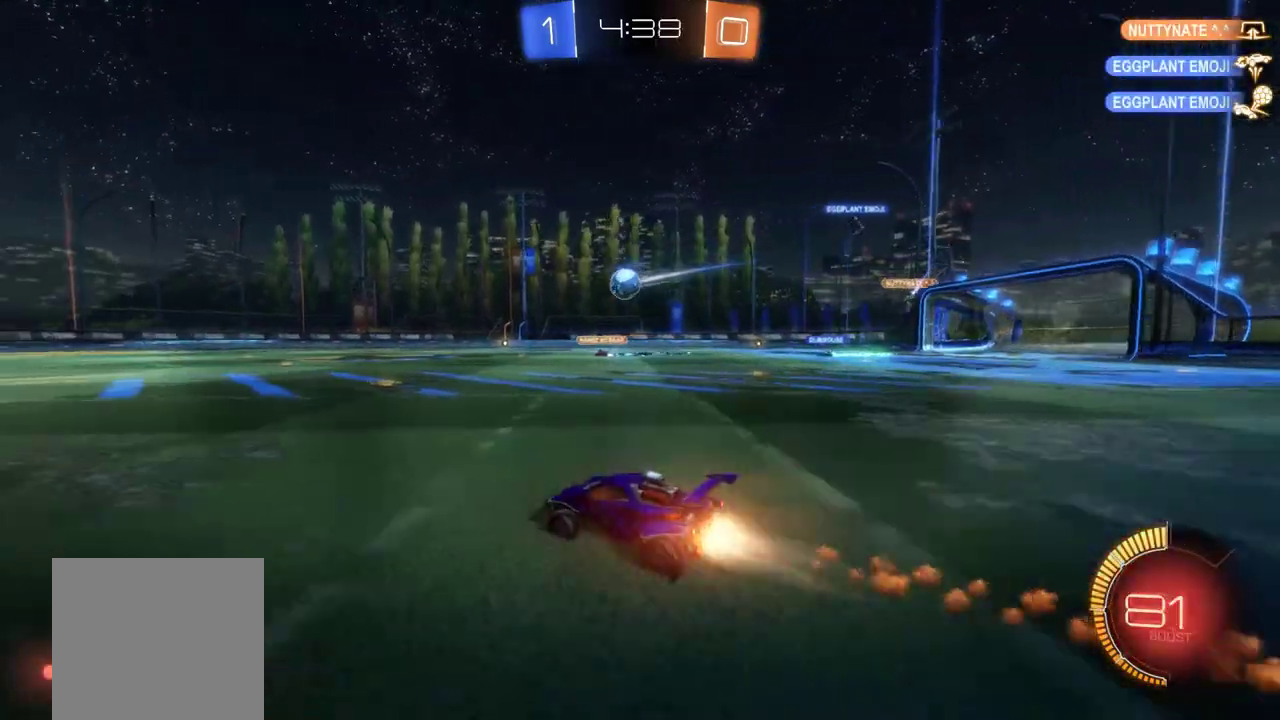
{"buttons": ["B", "R2"], "left_stick": "center", "events": [[250, "B", "up"], [350, "B", "down"]]}
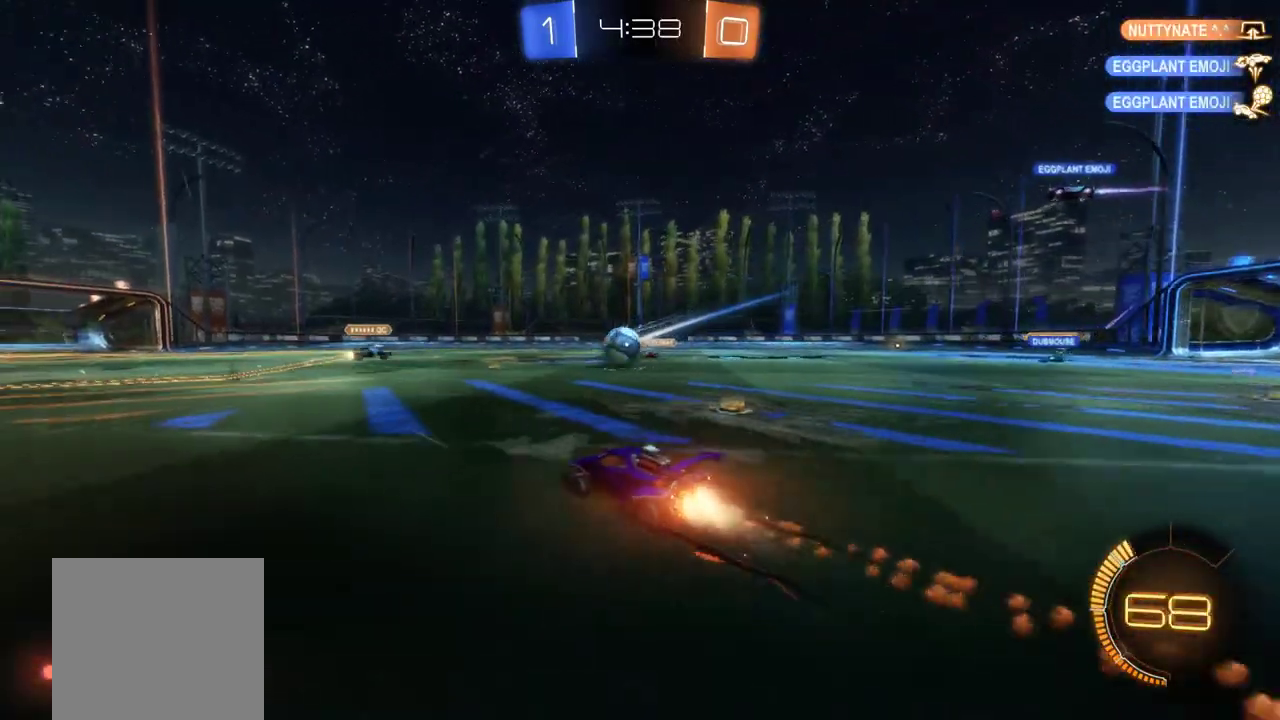
{"buttons": ["R2"], "left_stick": "right", "events": [[50, "left_stick", "right"], [83, "B", "up"], [150, "L1", "down"], [283, "L1", "up"]]}
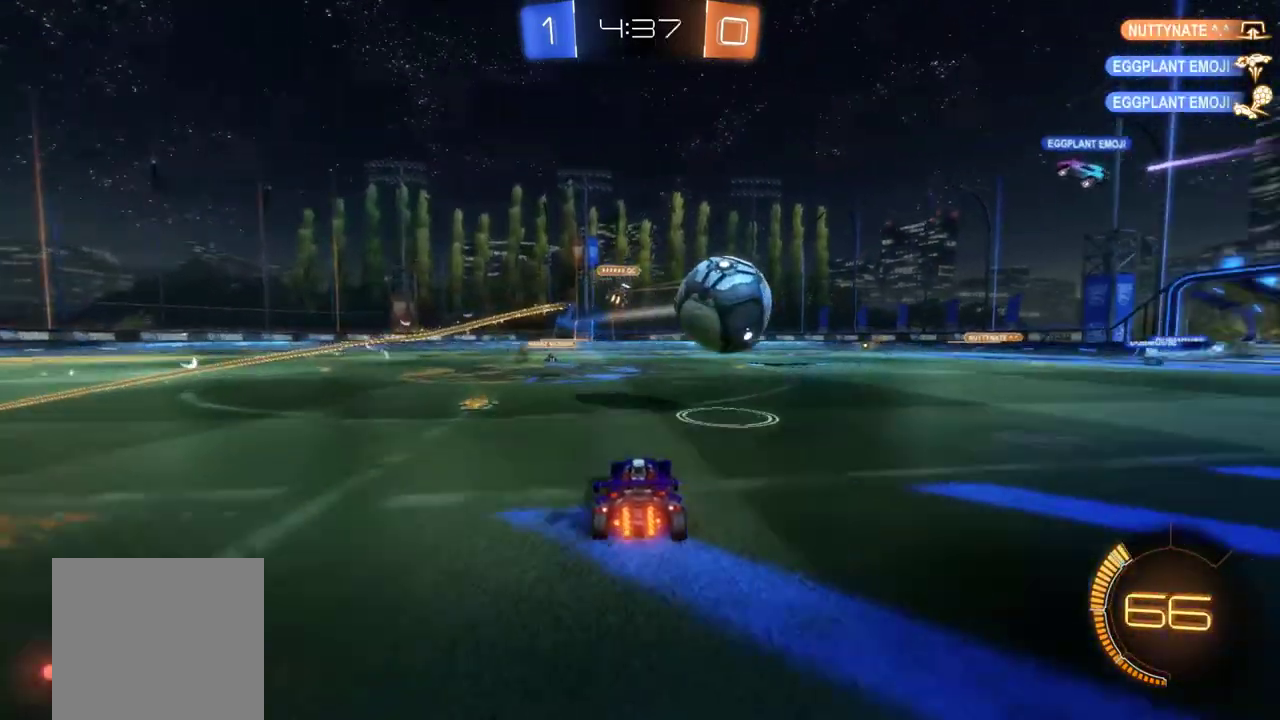
{"buttons": ["B", "R2"], "left_stick": "right", "events": [[317, "L1", "down"], [417, "B", "down"], [417, "Y", "down"], [450, "L1", "up"], [450, "Y", "up"]]}
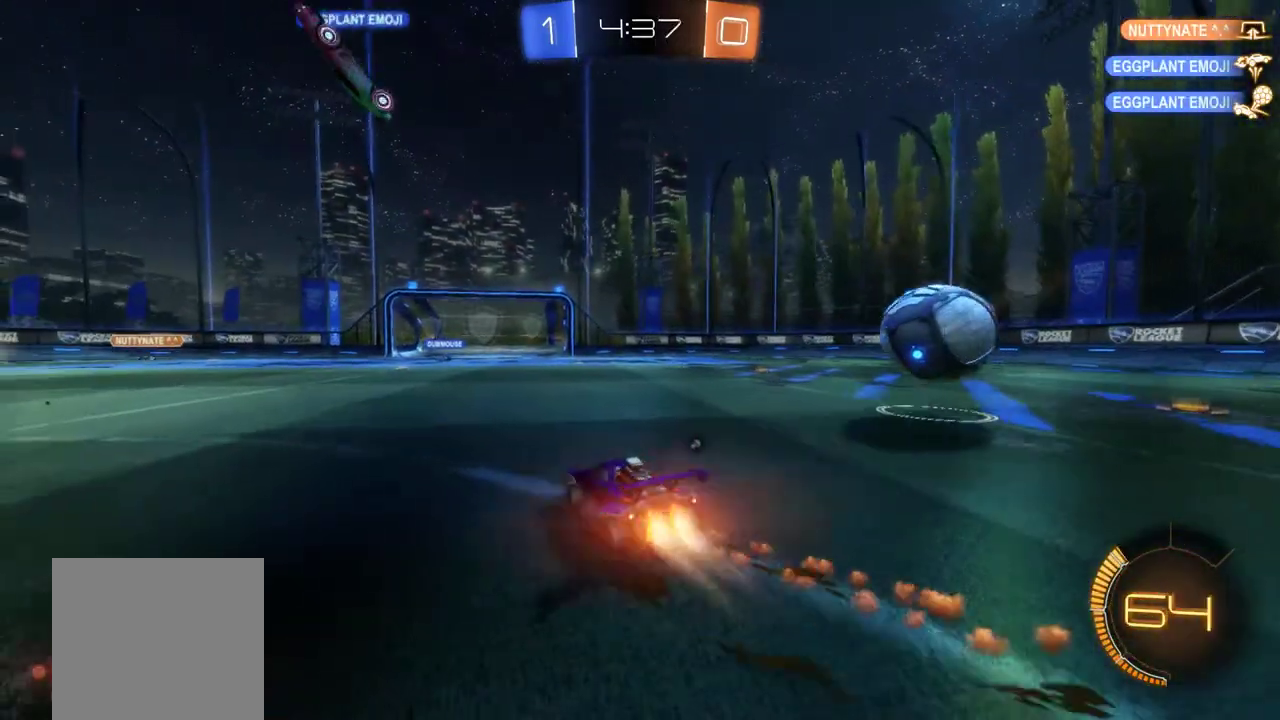
{"buttons": ["Y", "R2"], "left_stick": "left", "events": [[83, "left_stick", "left"], [150, "B", "up"], [250, "left_stick", "center"], [450, "left_stick", "left"], [483, "Y", "down"]]}
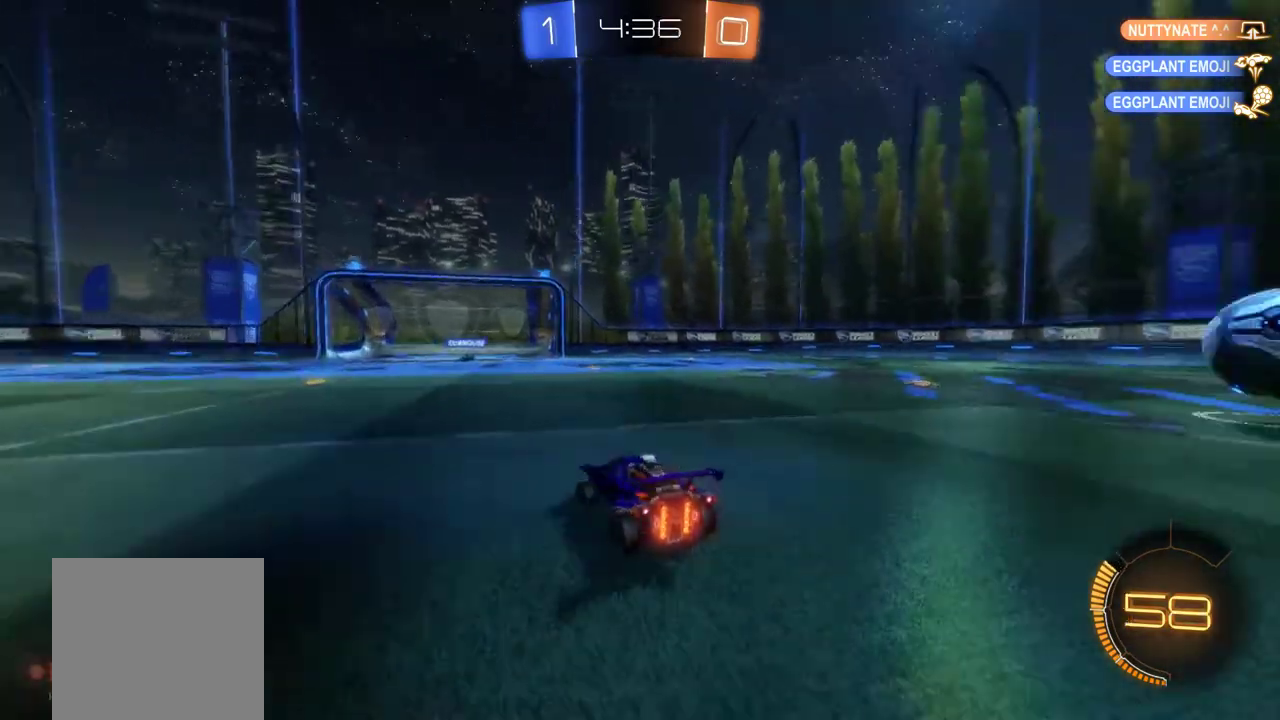
{"buttons": ["Y", "R2"], "left_stick": "center", "events": [[50, "Y", "up"], [183, "left_stick", "center"], [450, "Y", "down"]]}
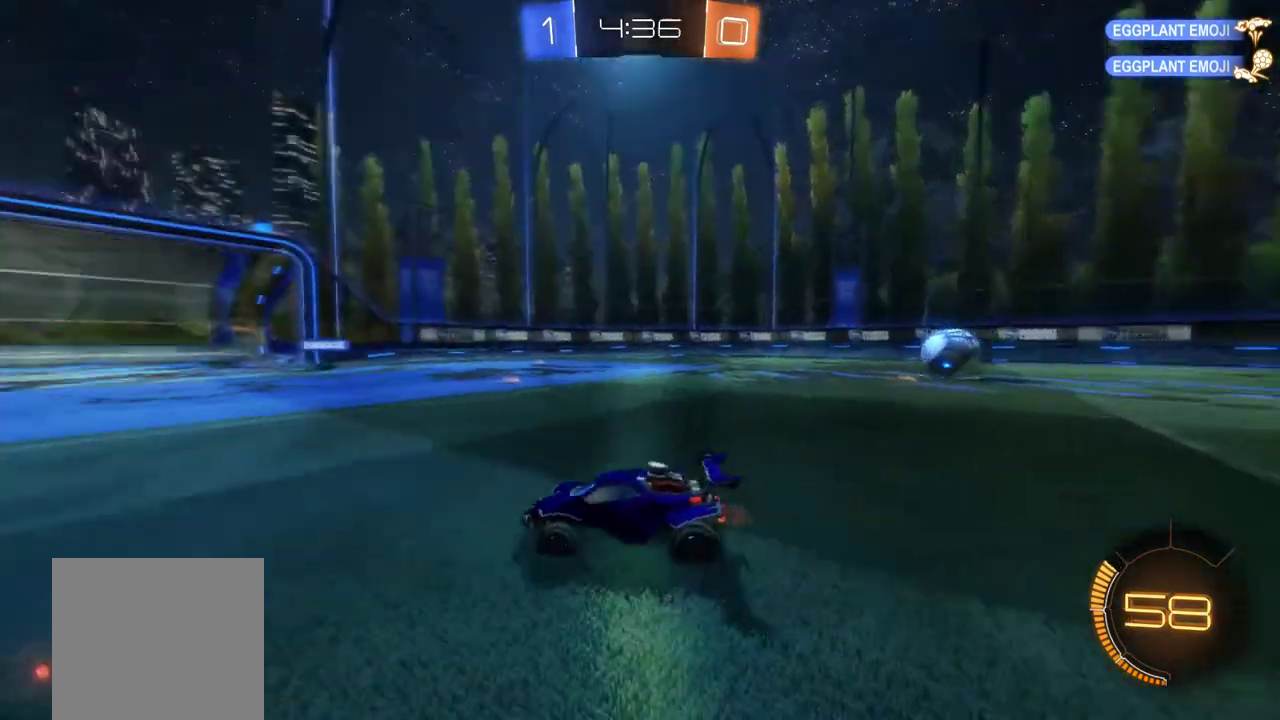
{"buttons": ["R2"], "left_stick": "right", "events": [[17, "Y", "up"], [50, "left_stick", "right"], [83, "Y", "down"], [183, "Y", "up"]]}
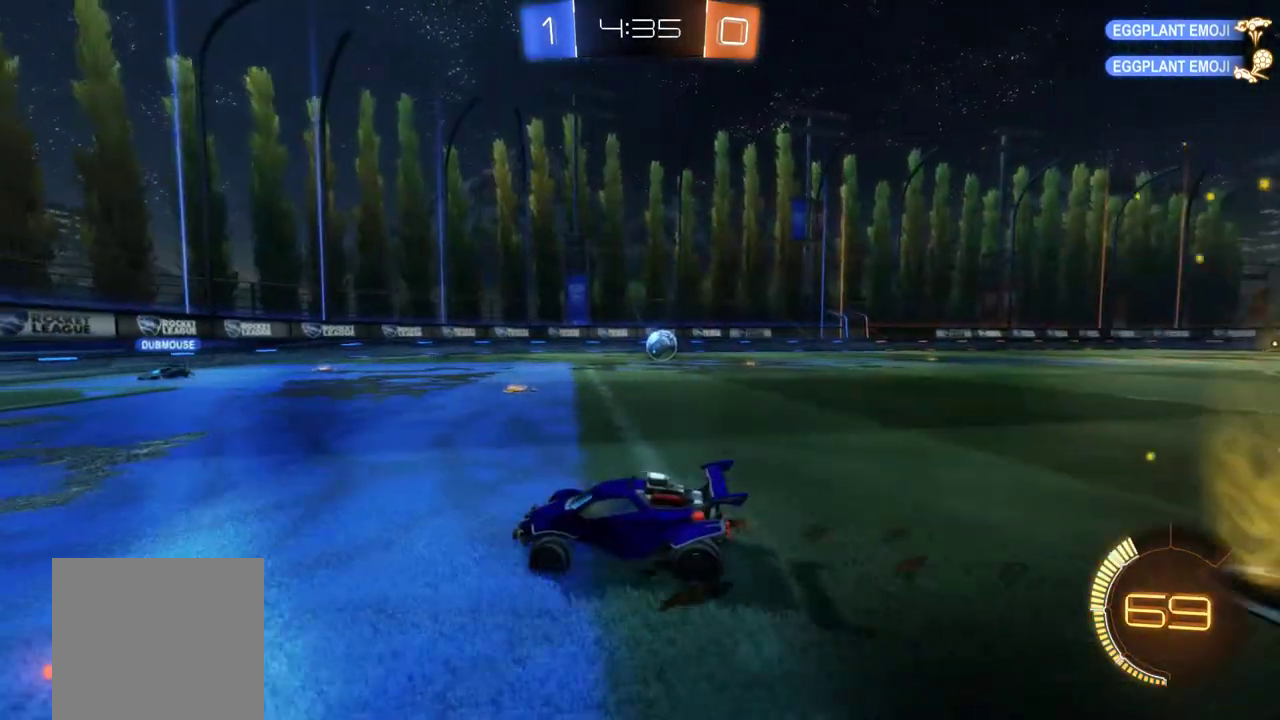
{"buttons": ["R2"], "left_stick": "right", "events": [[83, "left_stick", "center"], [383, "left_stick", "right"]]}
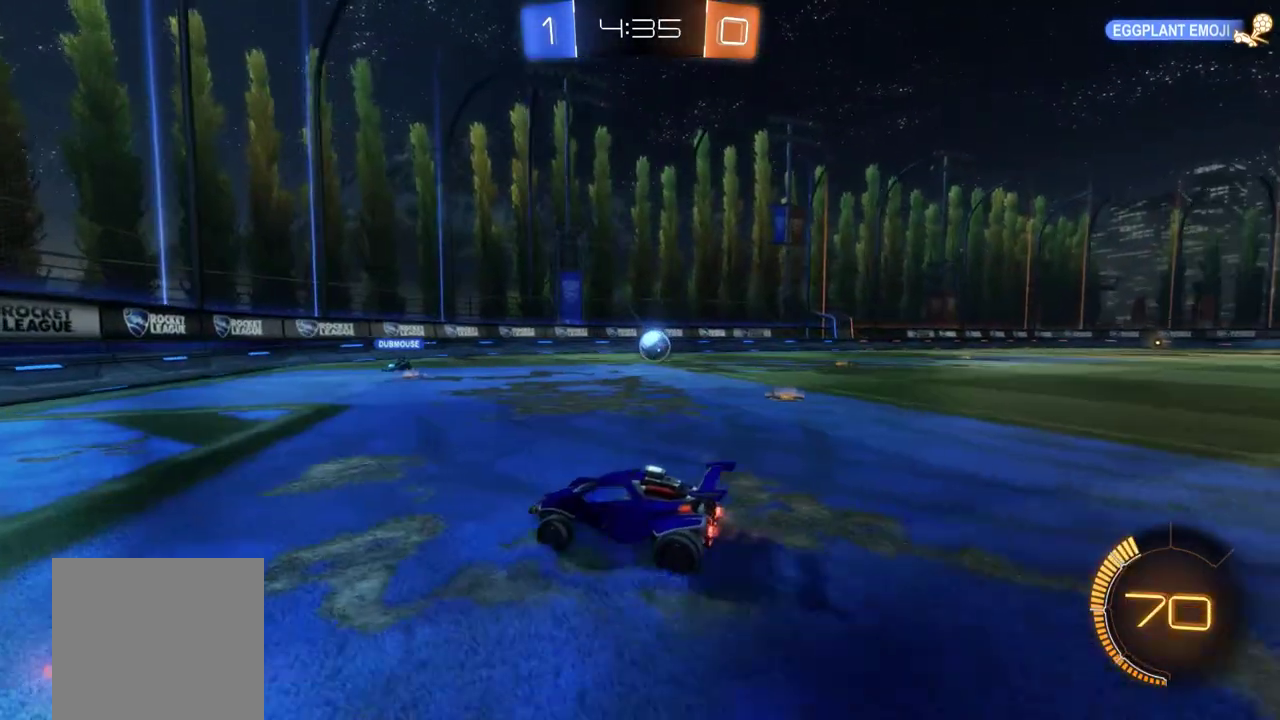
{"buttons": ["B", "R2"], "left_stick": "center", "events": [[383, "B", "down"], [383, "left_stick", "center"]]}
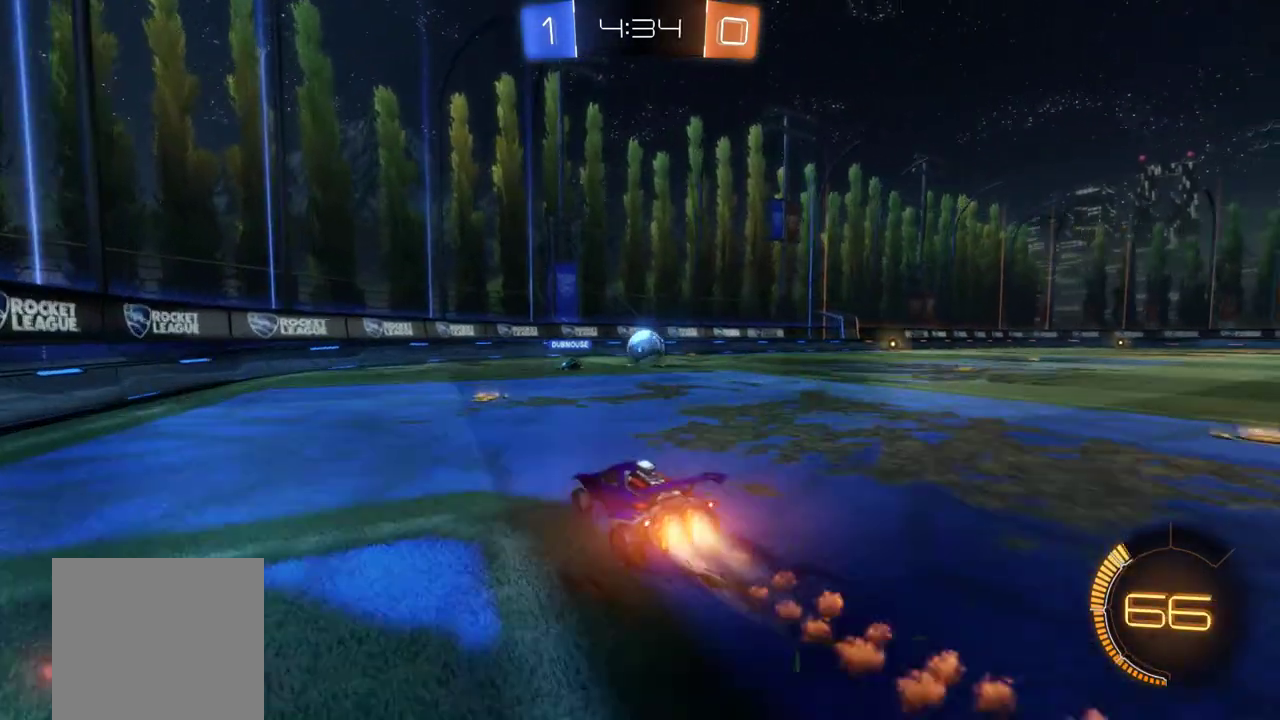
{"buttons": ["B", "R2"], "left_stick": "right", "events": [[150, "B", "up"], [350, "left_stick", "left"], [417, "left_stick", "center"], [483, "B", "down"], [483, "left_stick", "right"]]}
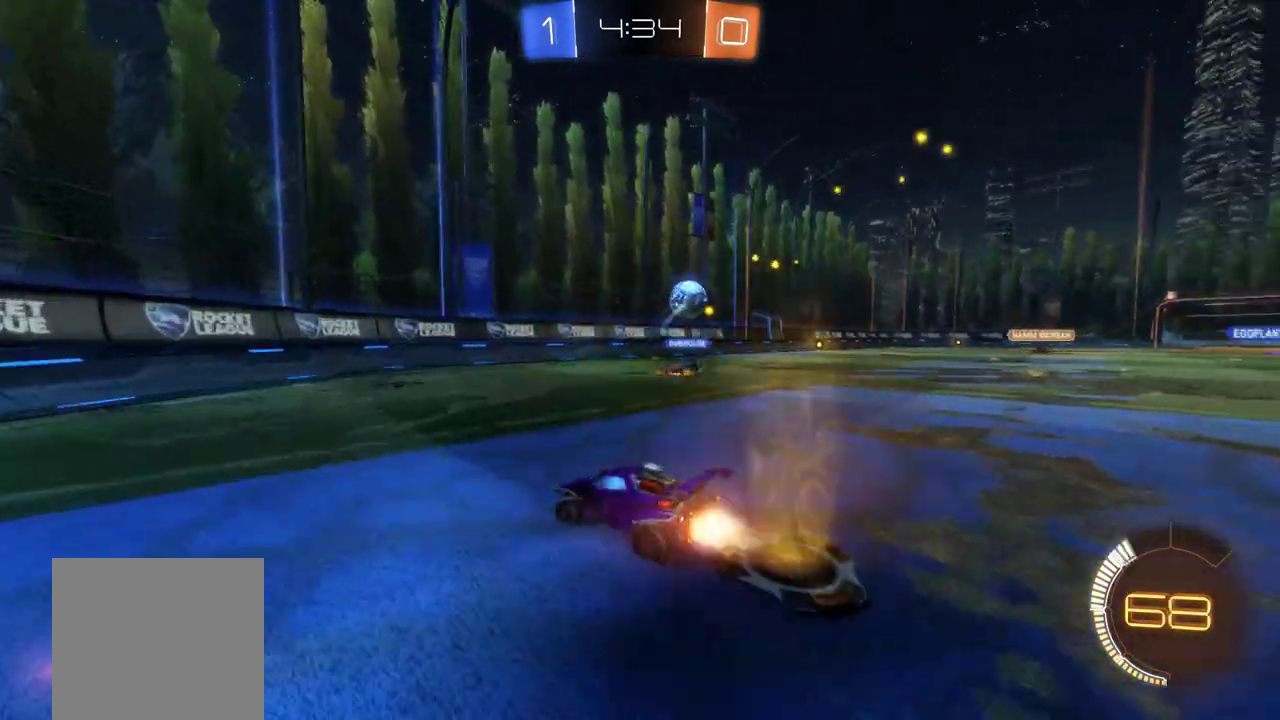
{"buttons": ["R2"], "left_stick": "right", "events": [[217, "B", "up"], [317, "L1", "down"], [483, "L1", "up"]]}
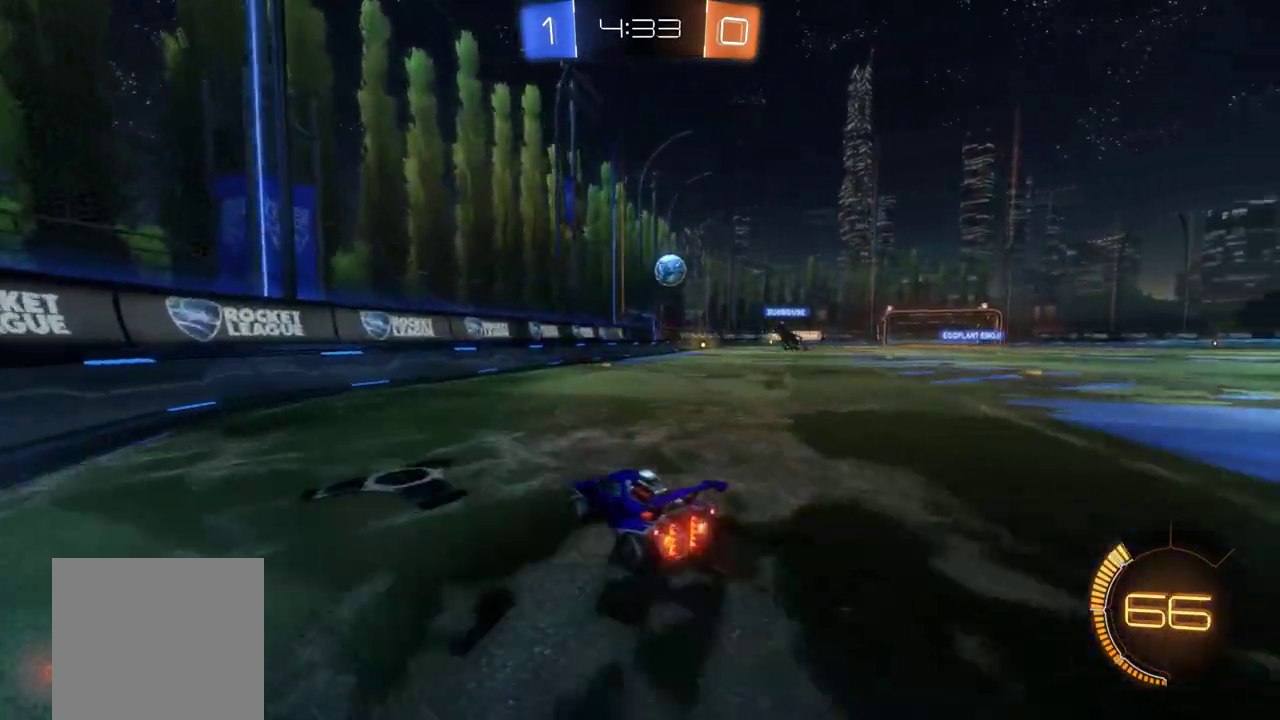
{"buttons": ["R2"], "left_stick": "left", "events": [[183, "left_stick", "center"], [417, "left_stick", "left"]]}